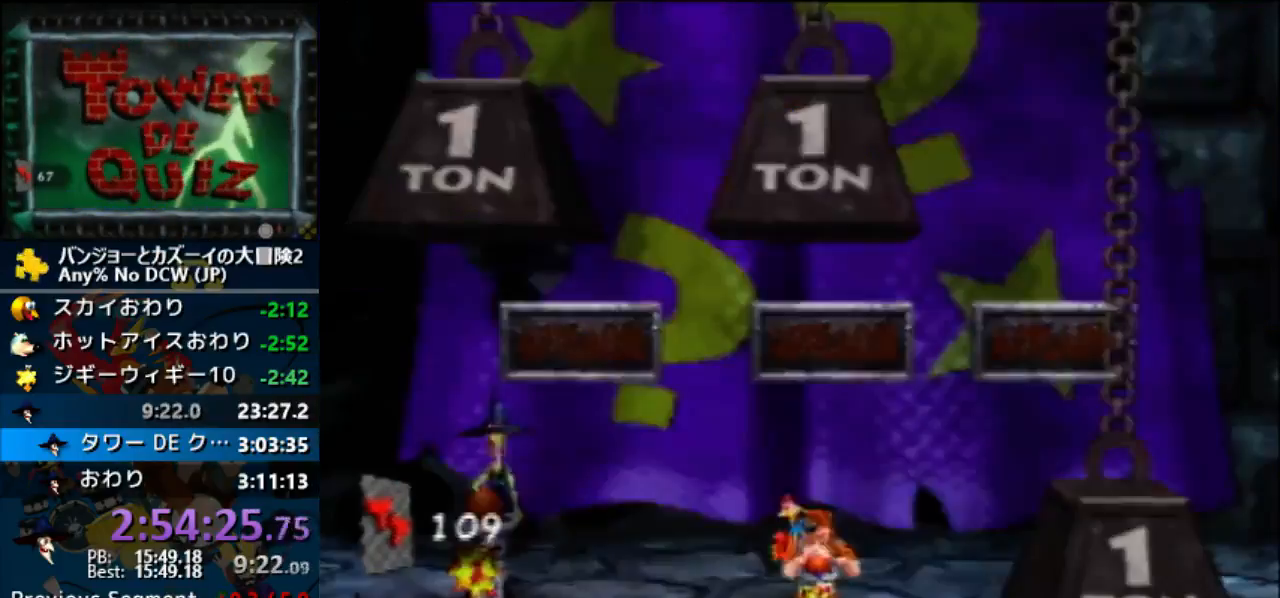
Gameplay with a controller (Nintendo layout); each line is a JSON object with the inputs held at the frame after it. "button_events" lists button changes between this image and that frame as [ms after this image, input, new state], when the widget could be followed in between (sticks are given only as held states). Not read: DPAD_DOWN L1 L3 R1 R3 START.
{"buttons": [], "left_stick": "center", "button_events": []}
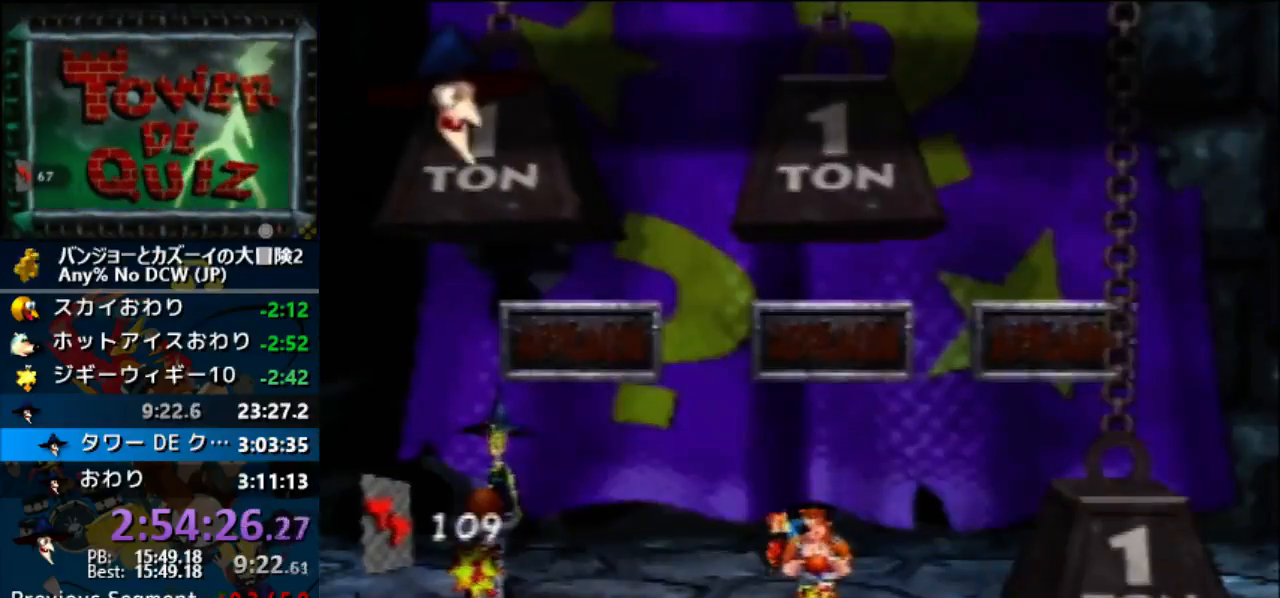
{"buttons": ["A"], "left_stick": "center", "button_events": [[100, "A", "down"]]}
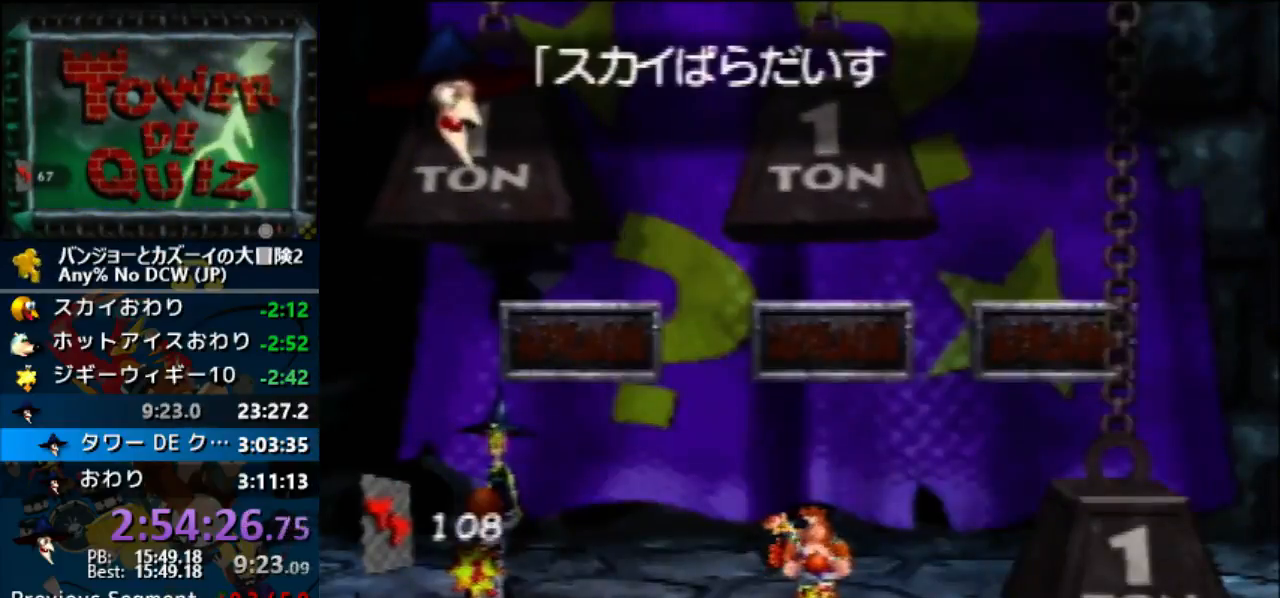
{"buttons": ["A"], "left_stick": "center", "button_events": []}
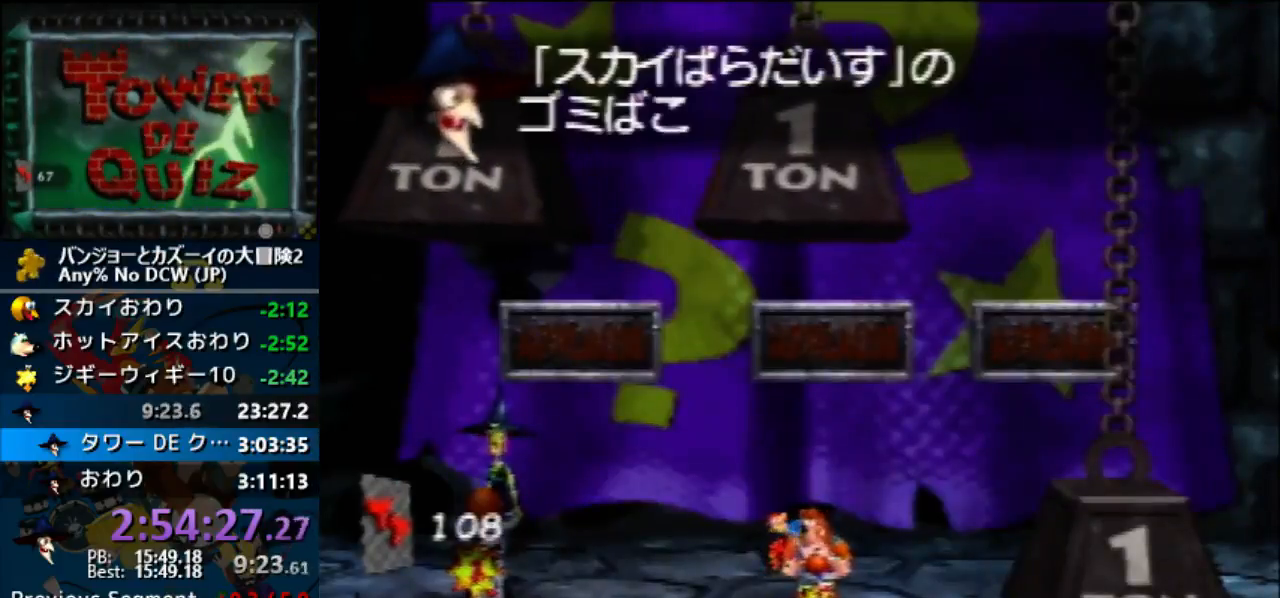
{"buttons": ["A"], "left_stick": "center", "button_events": []}
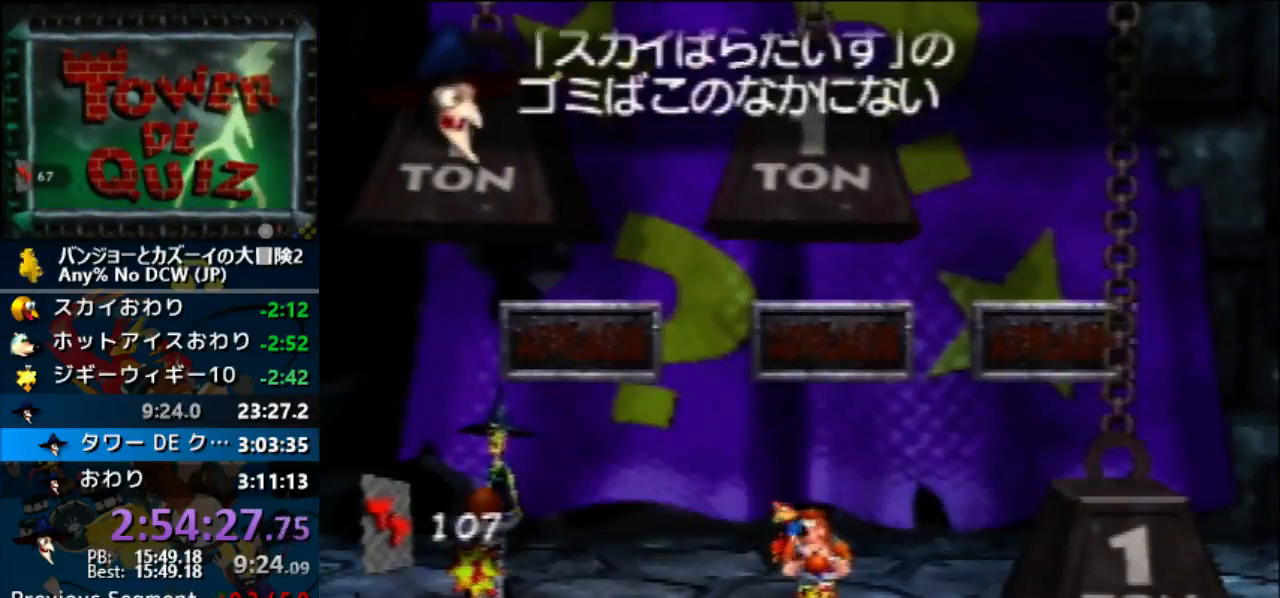
{"buttons": ["A"], "left_stick": "center", "button_events": []}
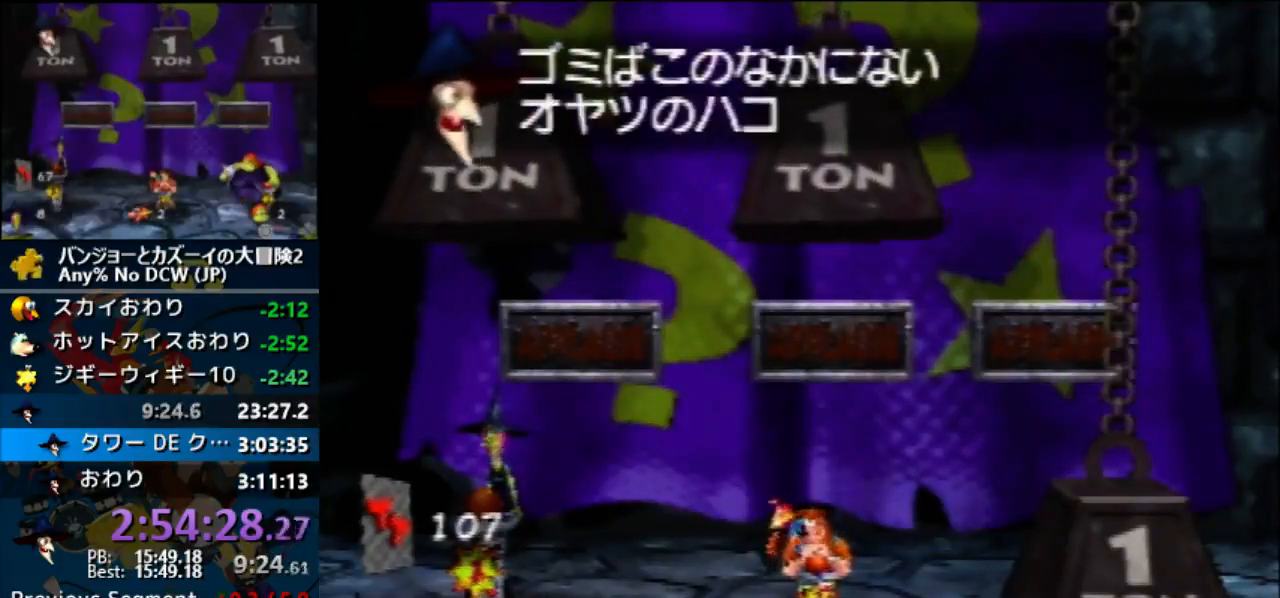
{"buttons": ["A"], "left_stick": "center", "button_events": []}
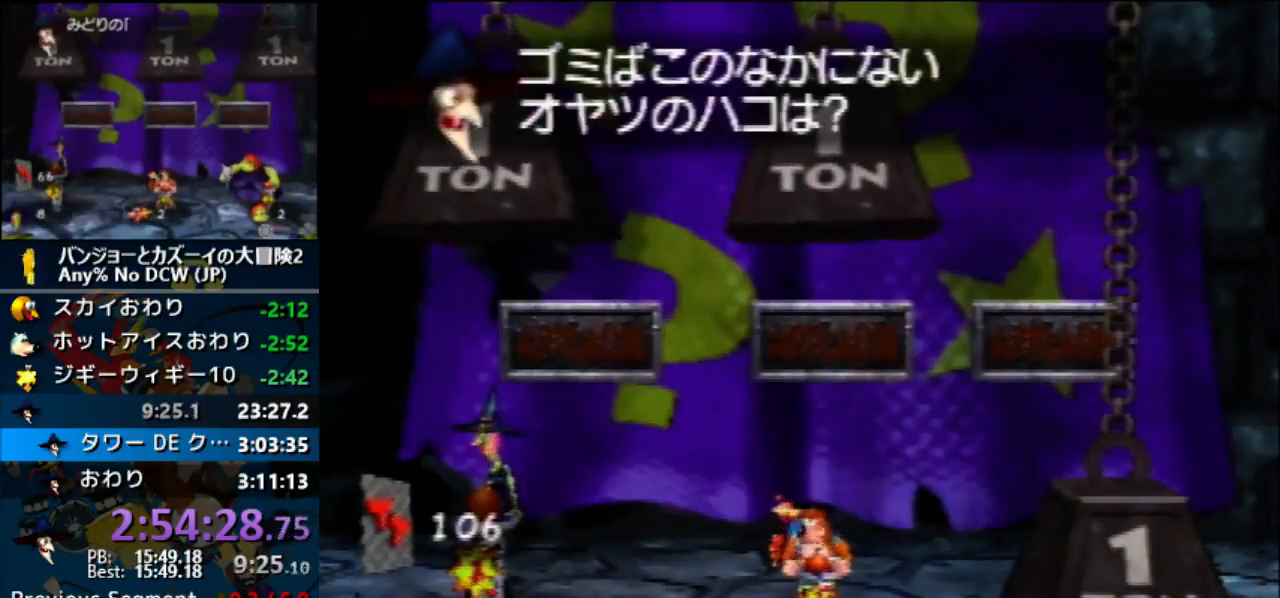
{"buttons": ["A", "B"], "left_stick": "center", "button_events": [[300, "B", "down"]]}